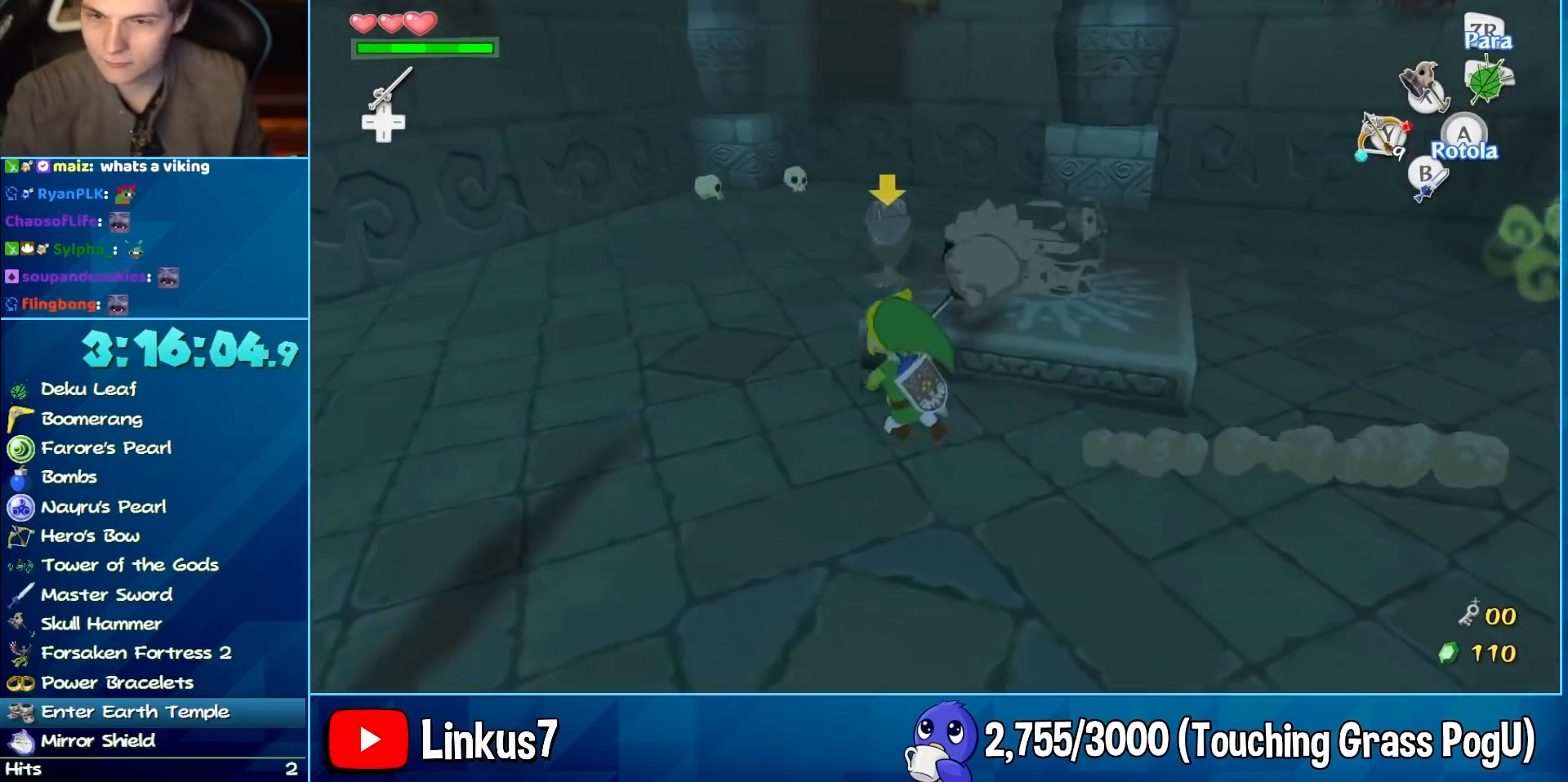
Gameplay with a controller (Nintendo layout); each line is a JSON object with the inputs held at the frame after it. "button_events" lists button changes between this image and that frame as [ms after this image, input, new state], when the widget could be followed in between (sticks are given only as held states). Not read: L3 R3.
{"buttons": [], "left_stick": "up-left", "right_stick": "center", "button_events": []}
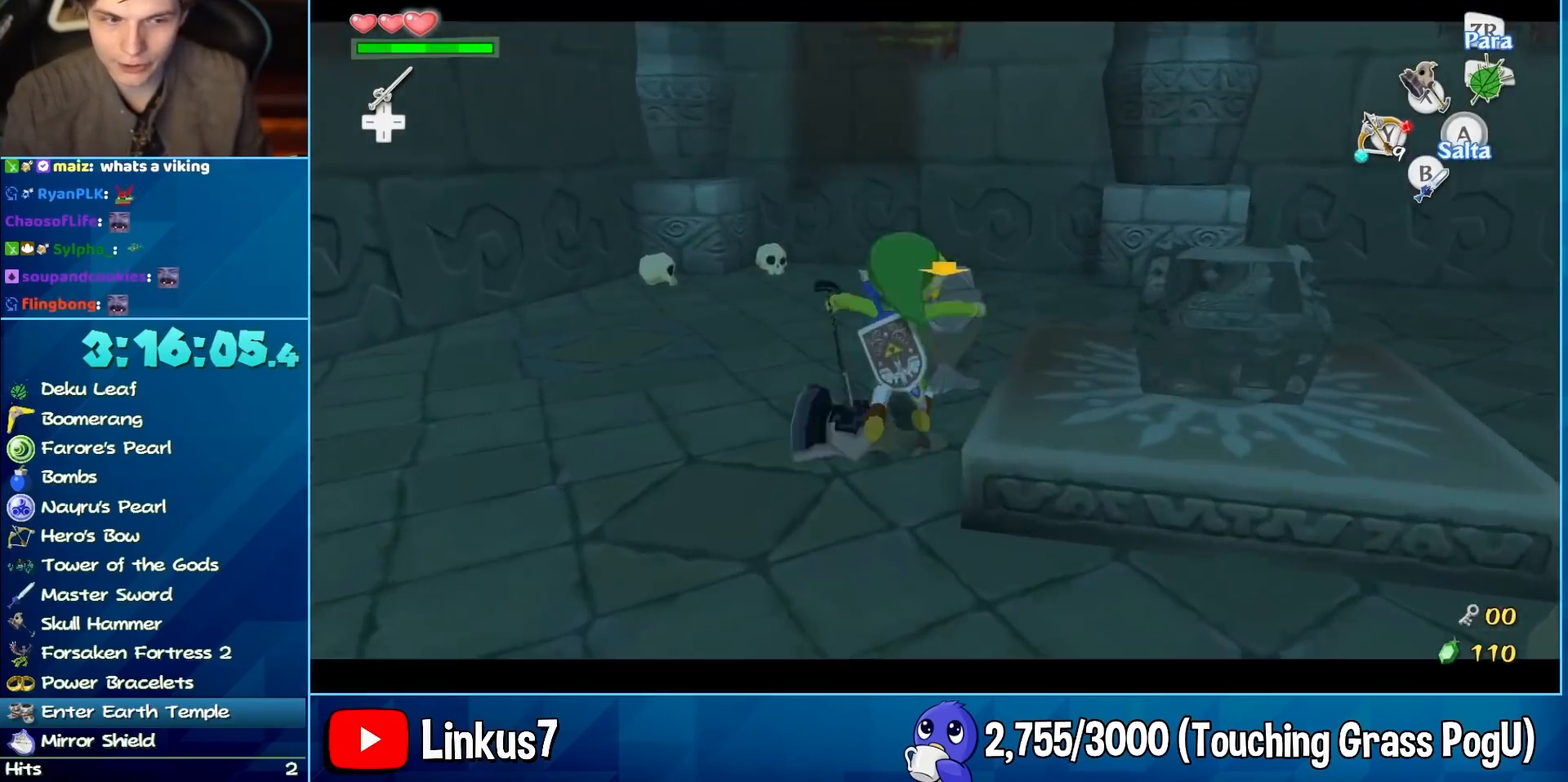
{"buttons": [], "left_stick": "center", "right_stick": "right", "button_events": []}
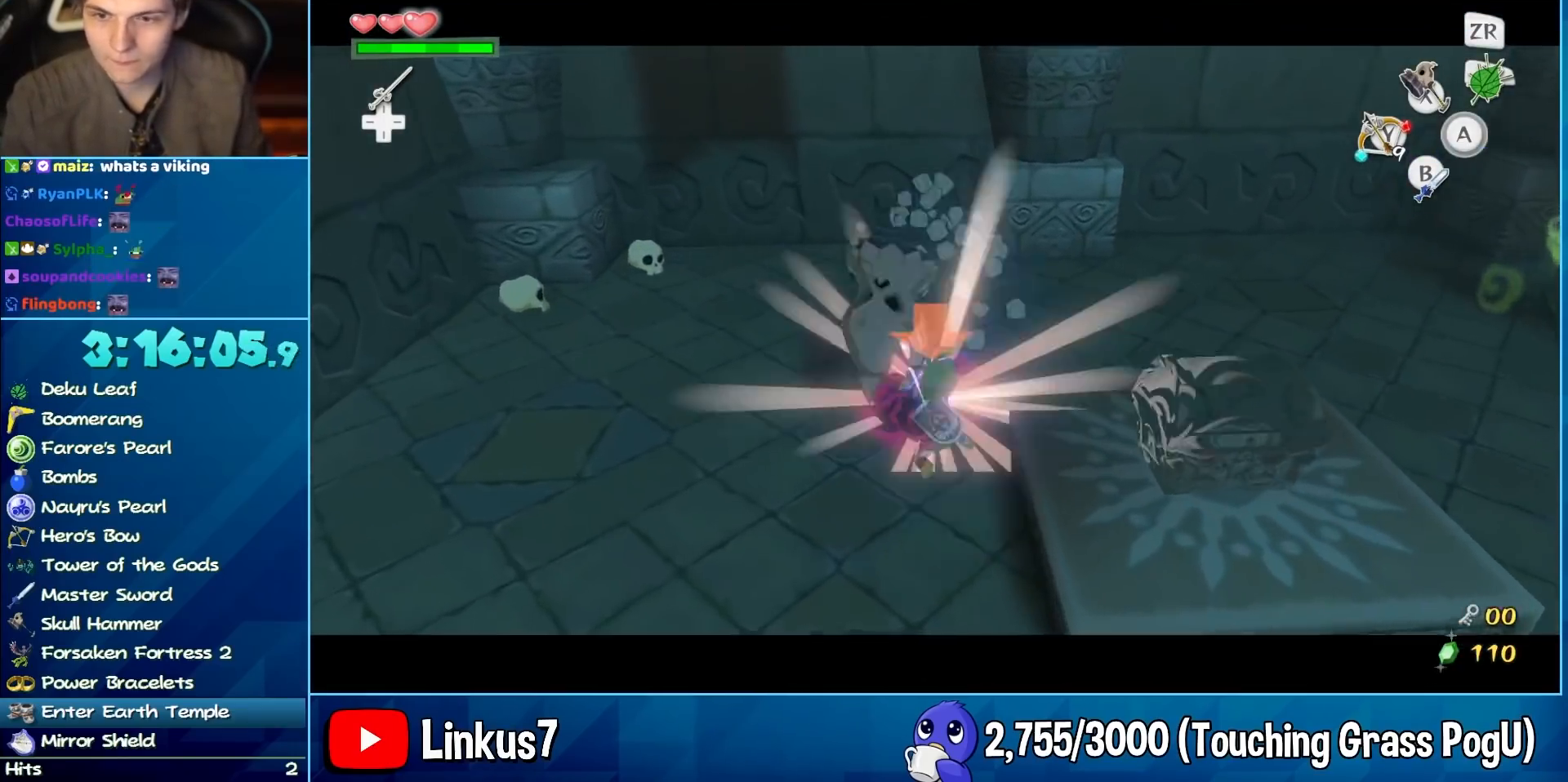
{"buttons": ["R2"], "left_stick": "center", "right_stick": "center", "button_events": [[183, "R2", "down"]]}
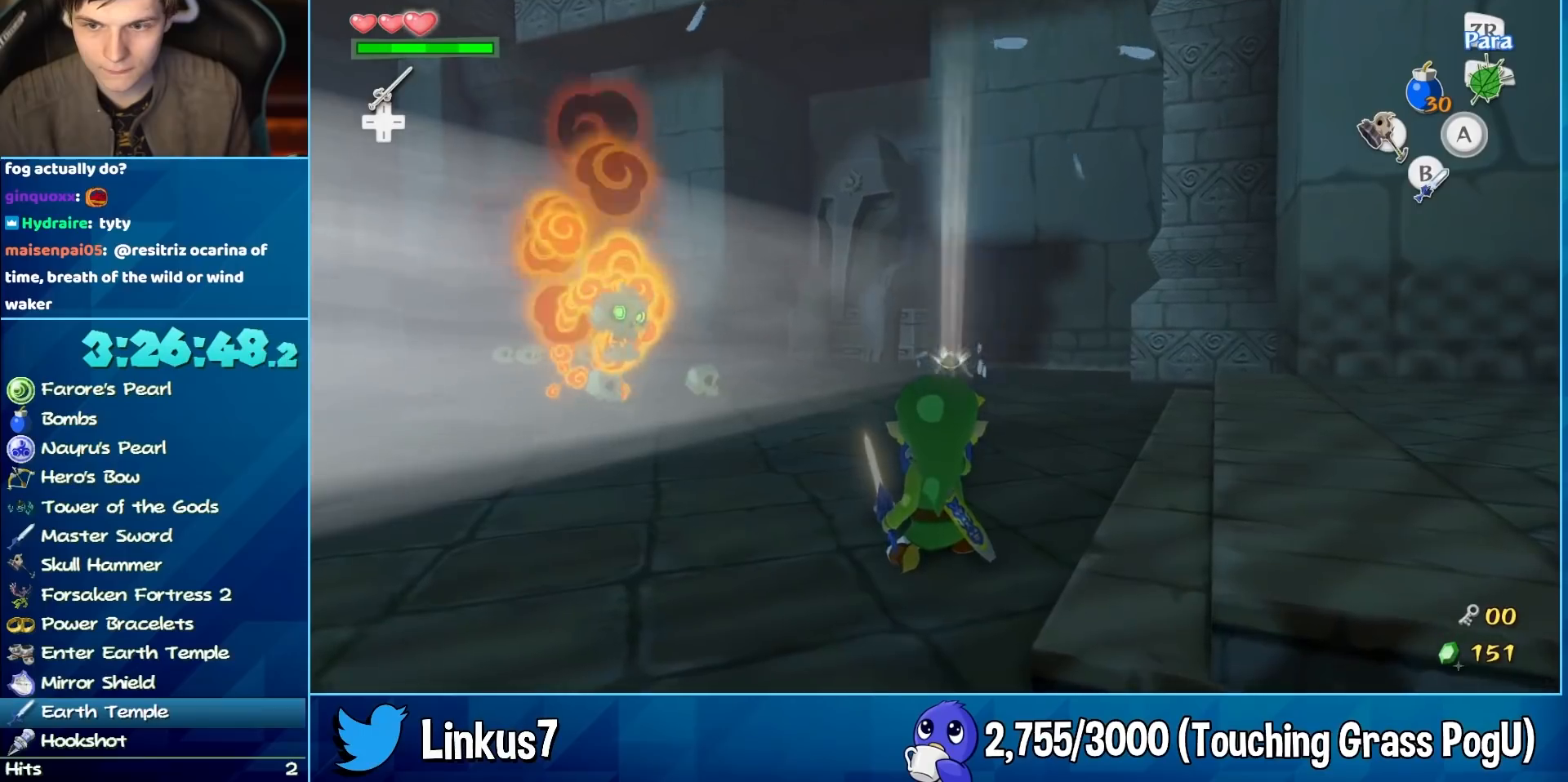
{"buttons": ["R2"], "left_stick": "center", "right_stick": "center", "button_events": []}
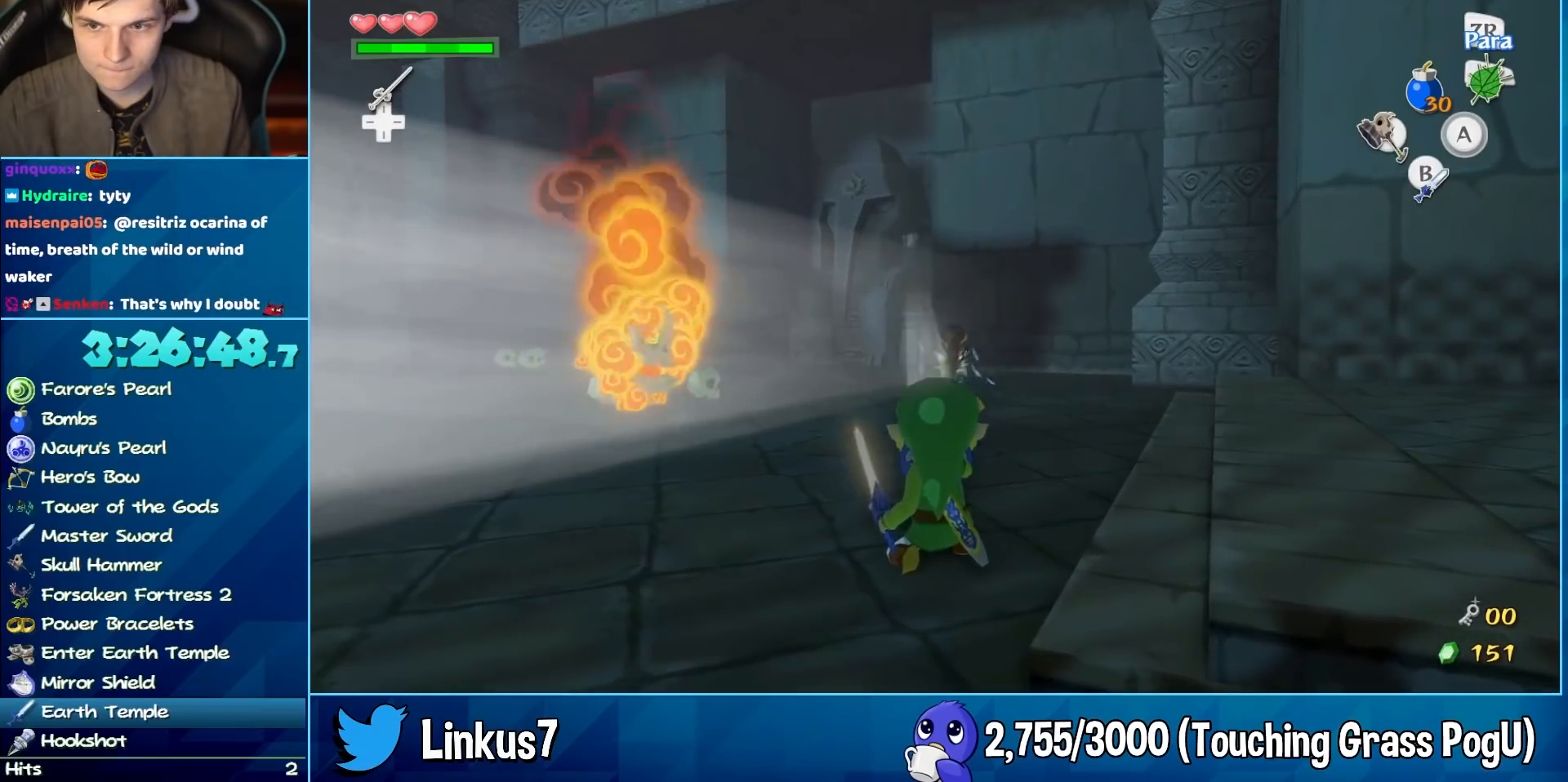
{"buttons": ["R2"], "left_stick": "up", "right_stick": "center", "button_events": []}
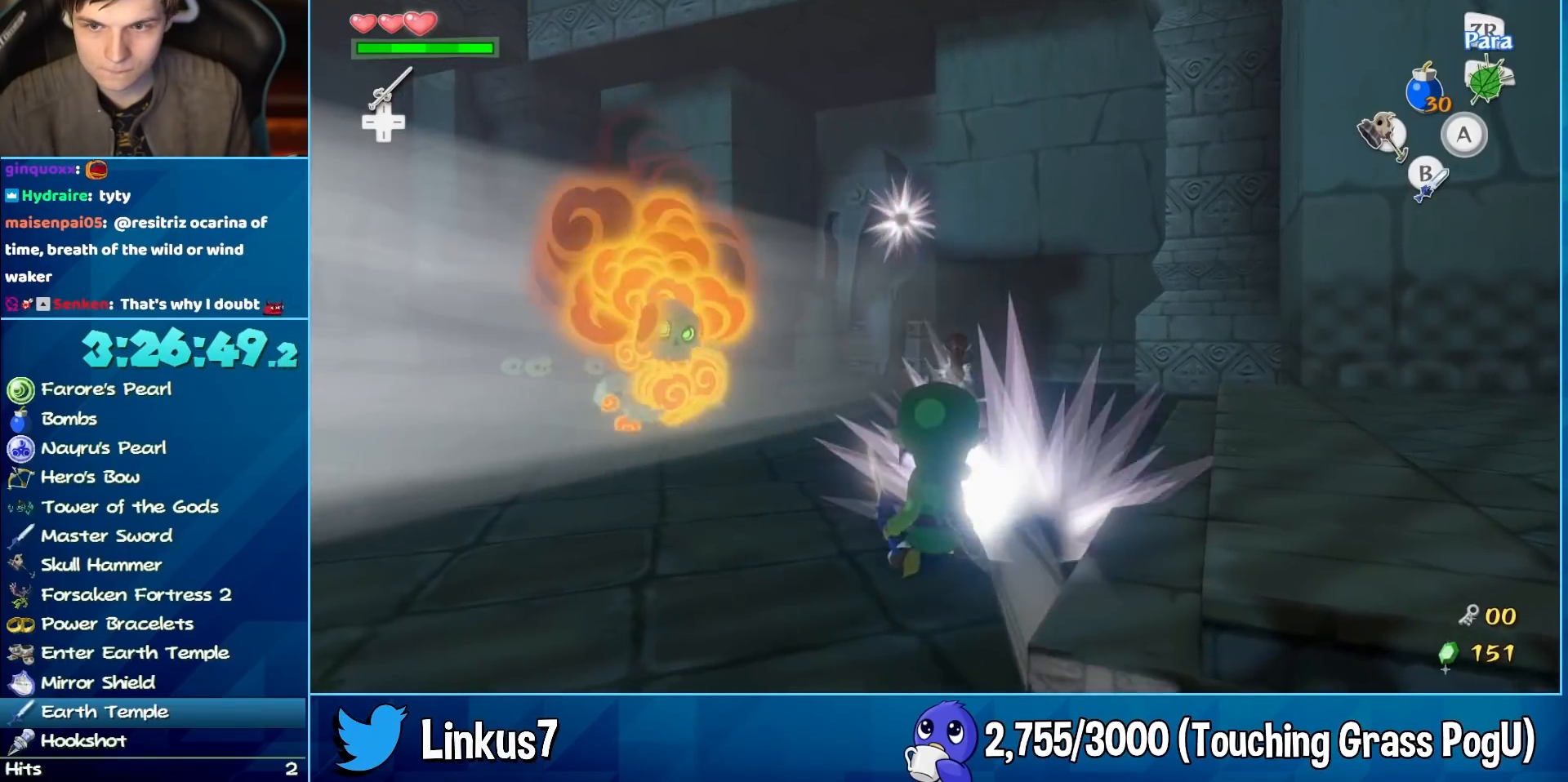
{"buttons": ["R2"], "left_stick": "up", "right_stick": "center", "button_events": []}
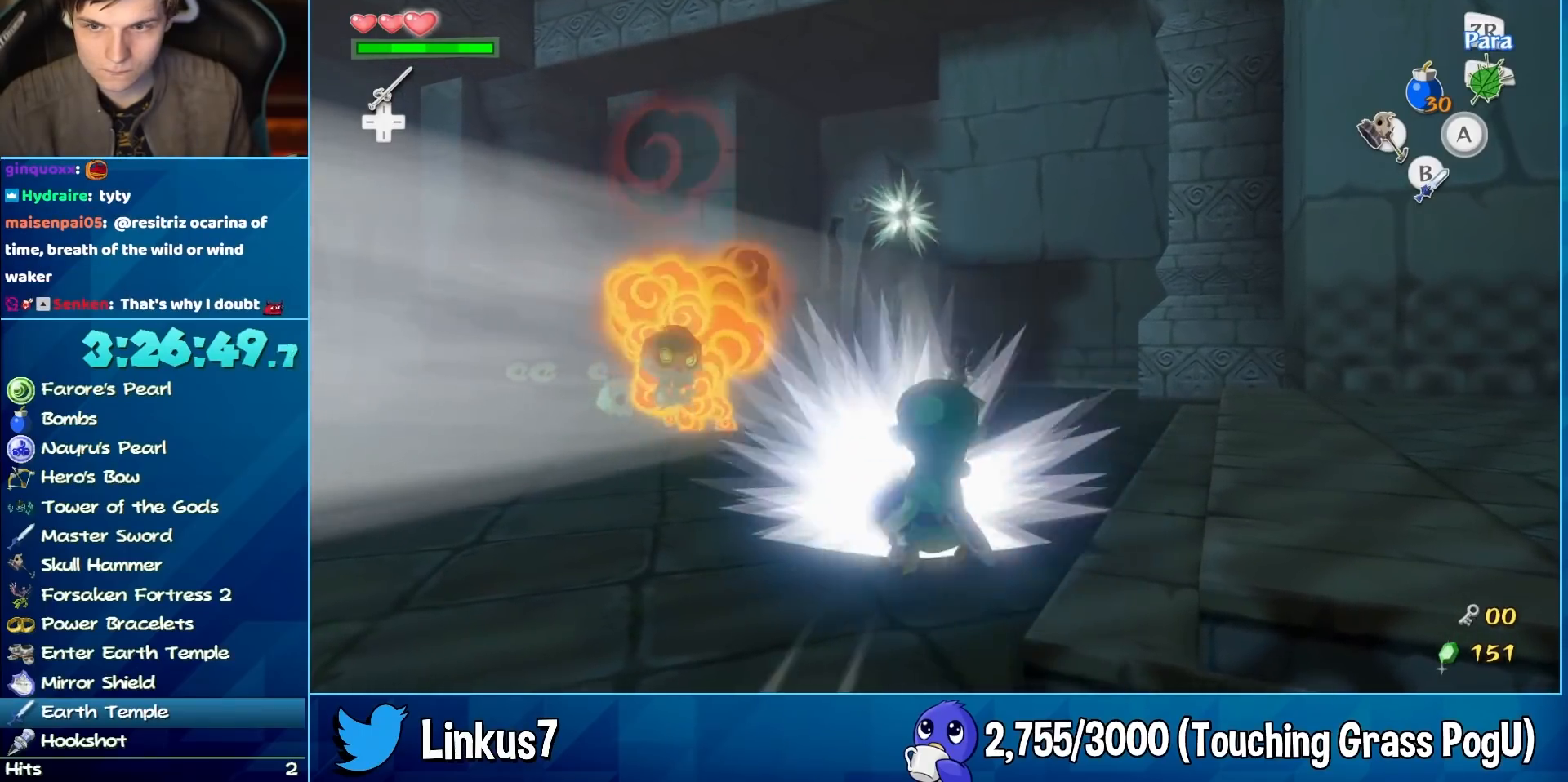
{"buttons": ["R2"], "left_stick": "up", "right_stick": "center", "button_events": []}
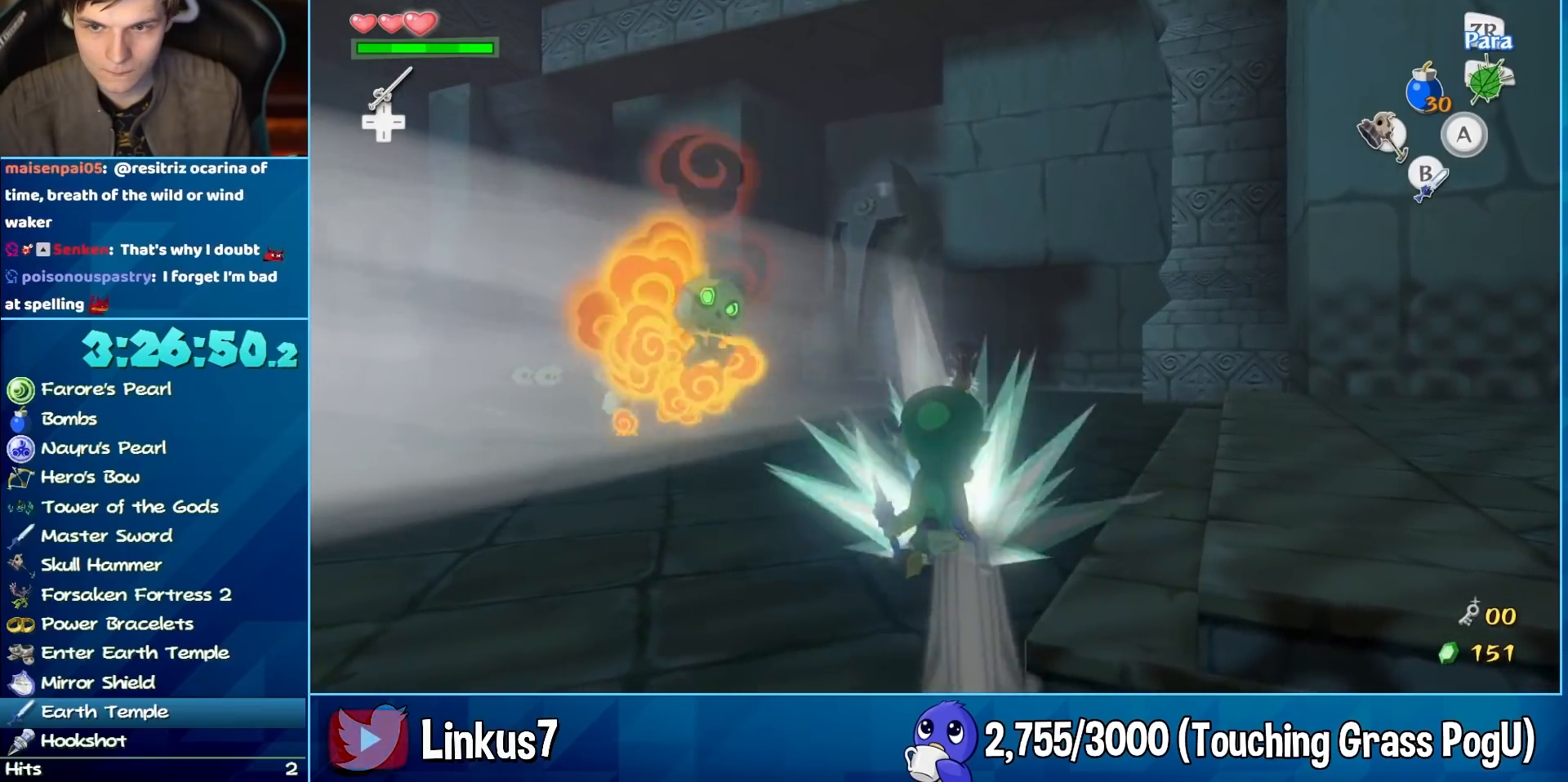
{"buttons": ["L2"], "left_stick": "up", "right_stick": "center", "button_events": [[250, "R2", "up"], [433, "L2", "down"]]}
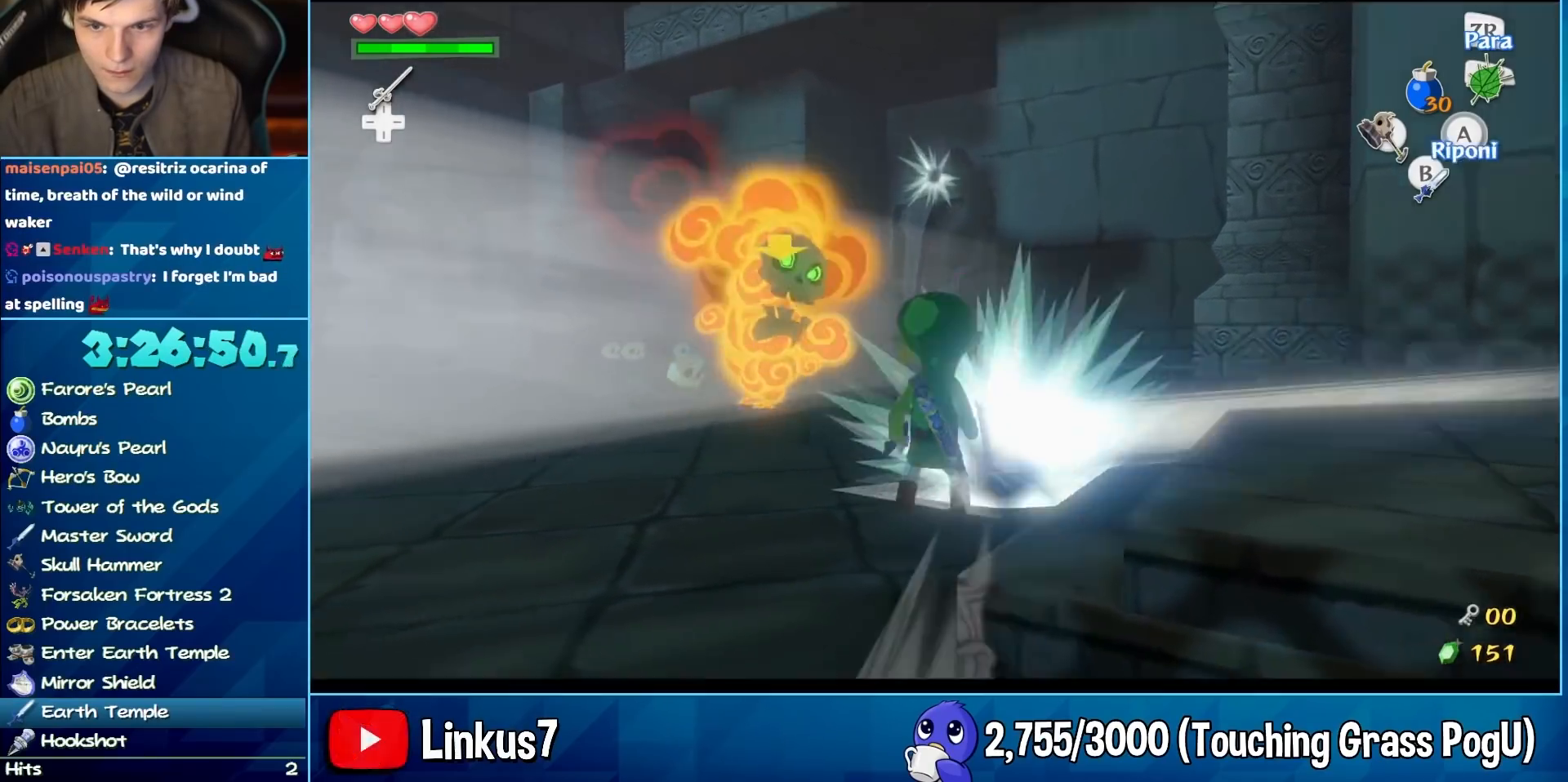
{"buttons": [], "left_stick": "center", "right_stick": "down", "button_events": [[67, "B", "down"], [150, "B", "up"], [333, "L2", "up"], [417, "B", "down"], [467, "B", "up"]]}
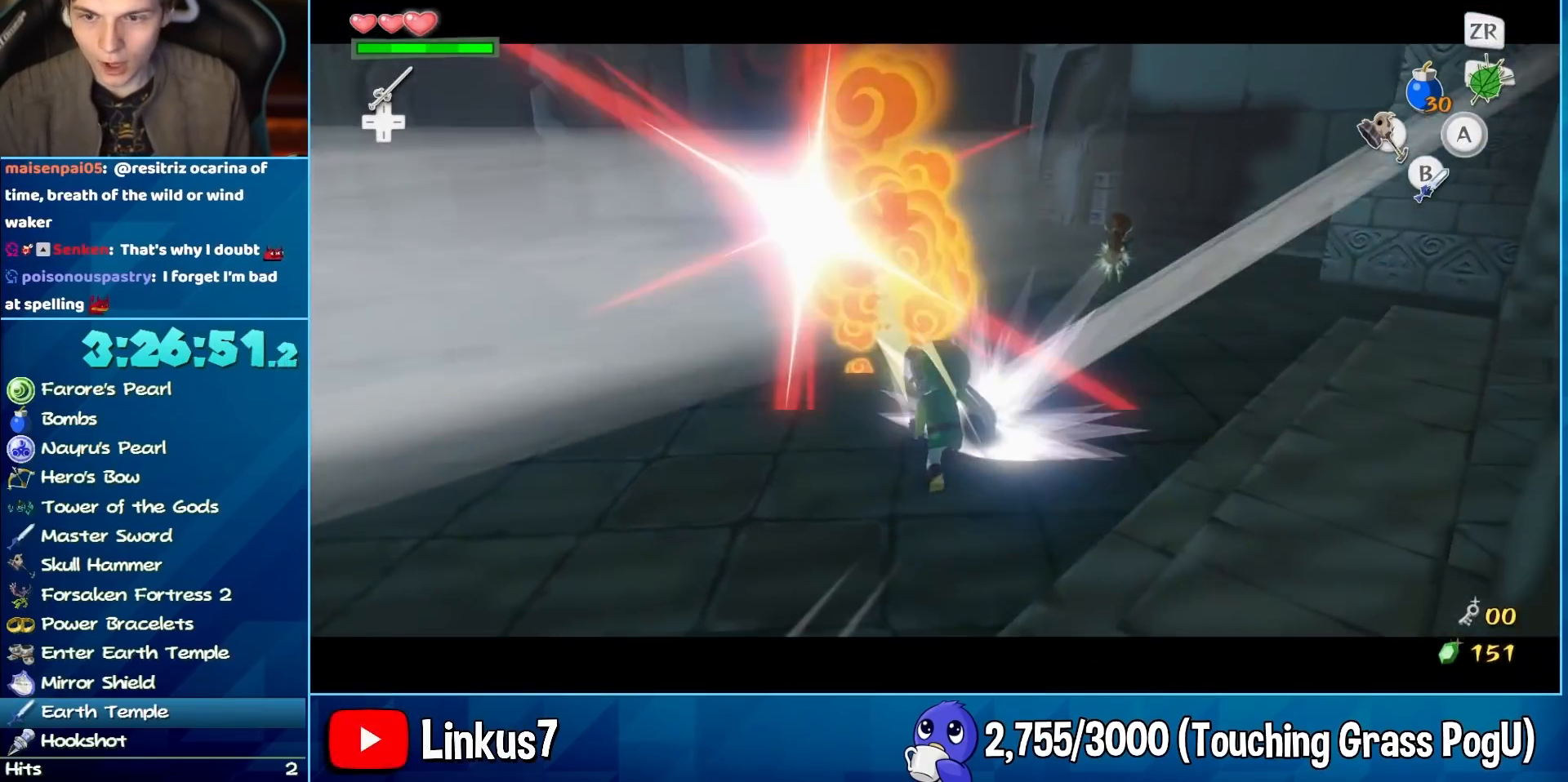
{"buttons": [], "left_stick": "center", "right_stick": "right", "button_events": [[50, "B", "down"], [50, "L2", "down"], [100, "B", "up"], [133, "L2", "up"]]}
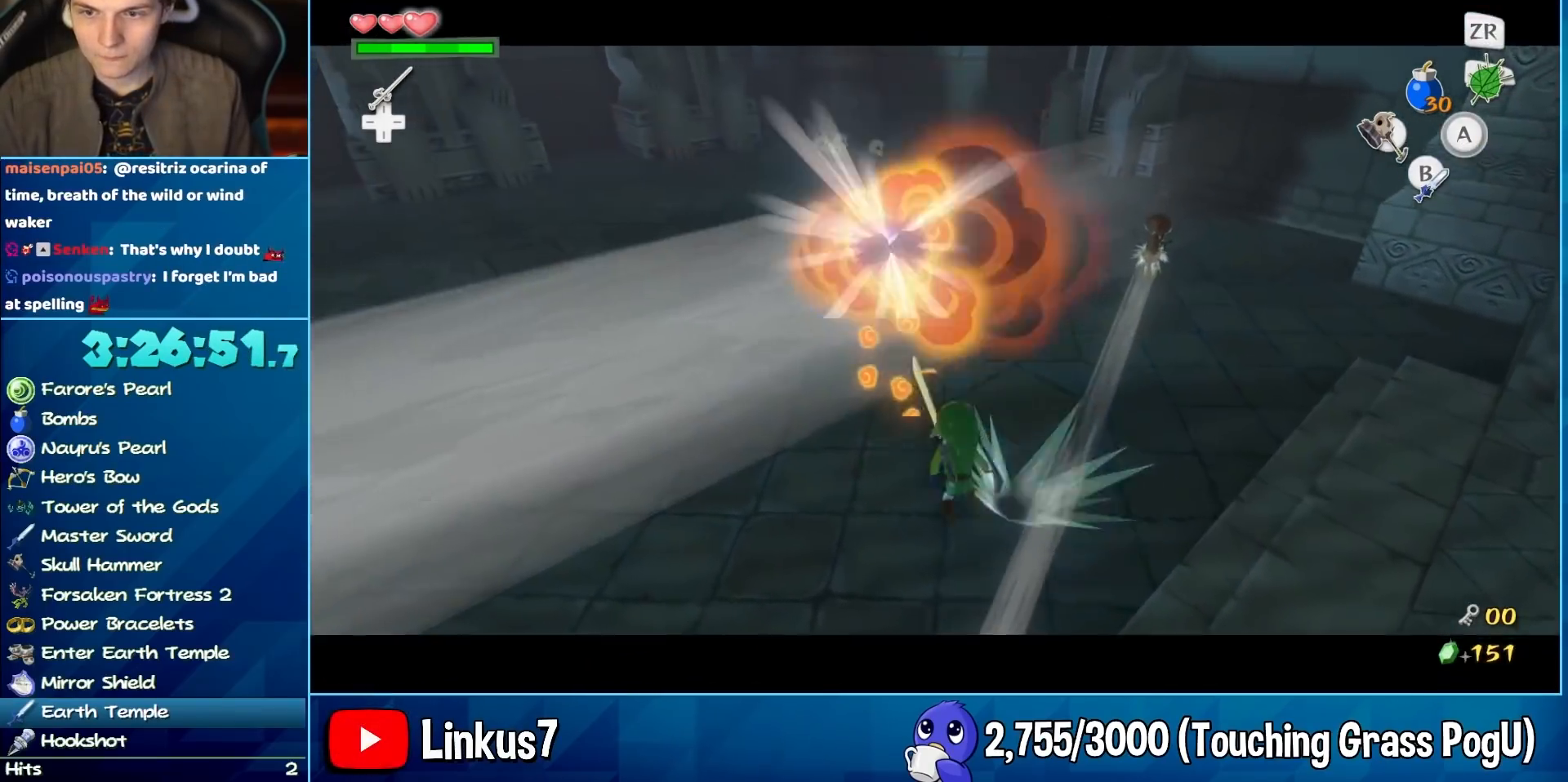
{"buttons": [], "left_stick": "down", "right_stick": "center", "button_events": []}
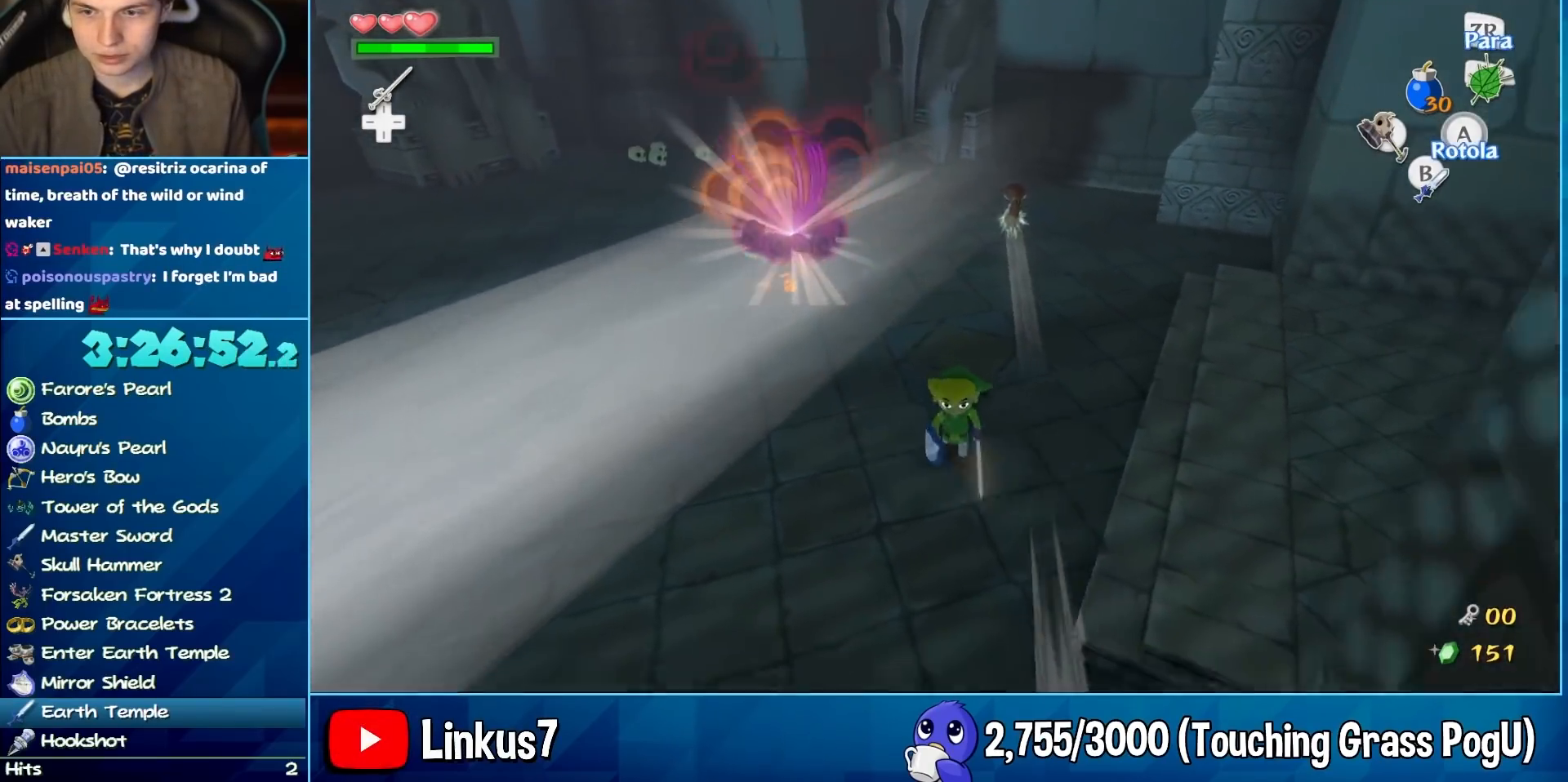
{"buttons": [], "left_stick": "up", "right_stick": "center", "button_events": []}
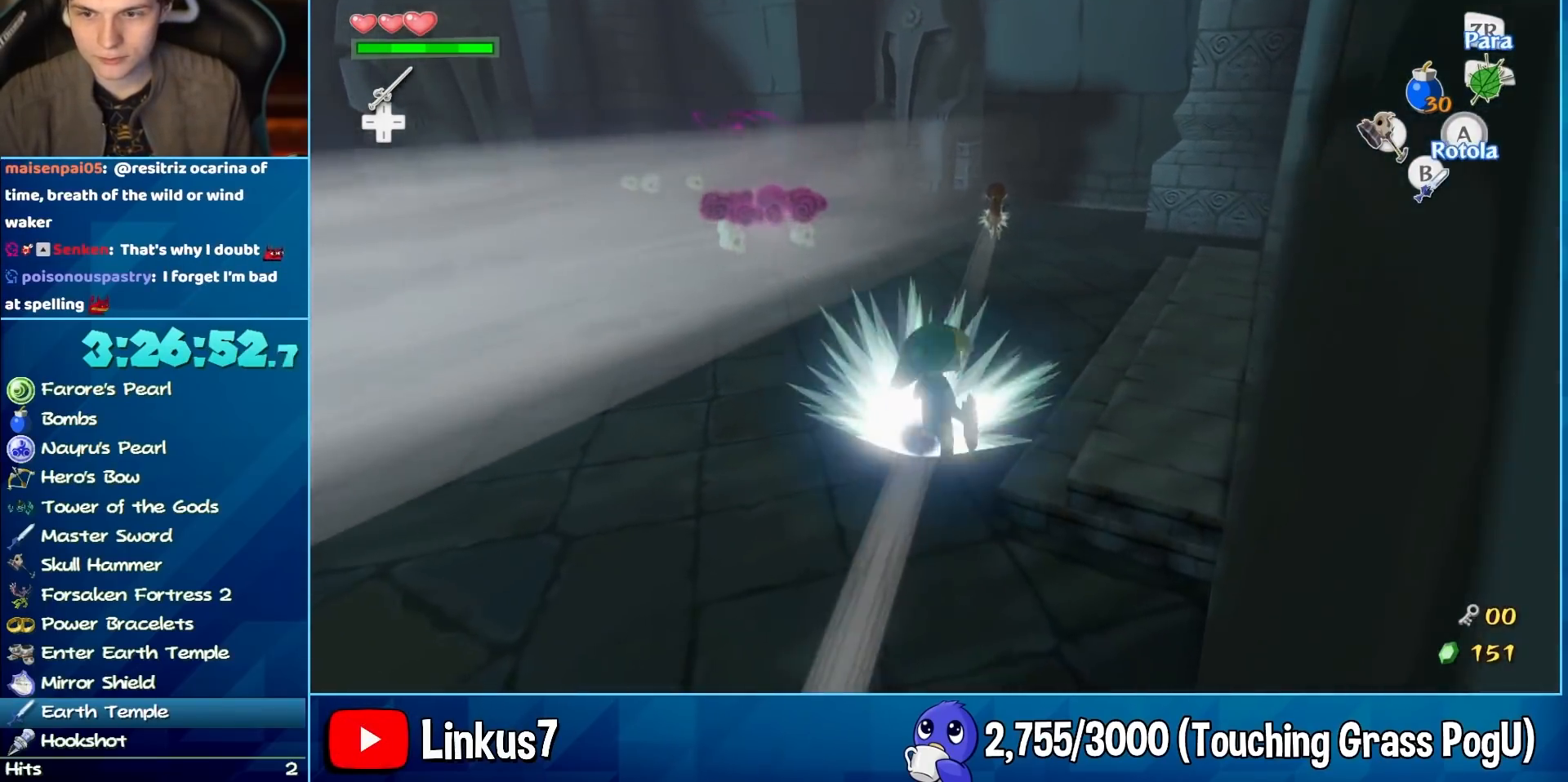
{"buttons": ["R2"], "left_stick": "center", "right_stick": "center", "button_events": [[117, "R2", "down"]]}
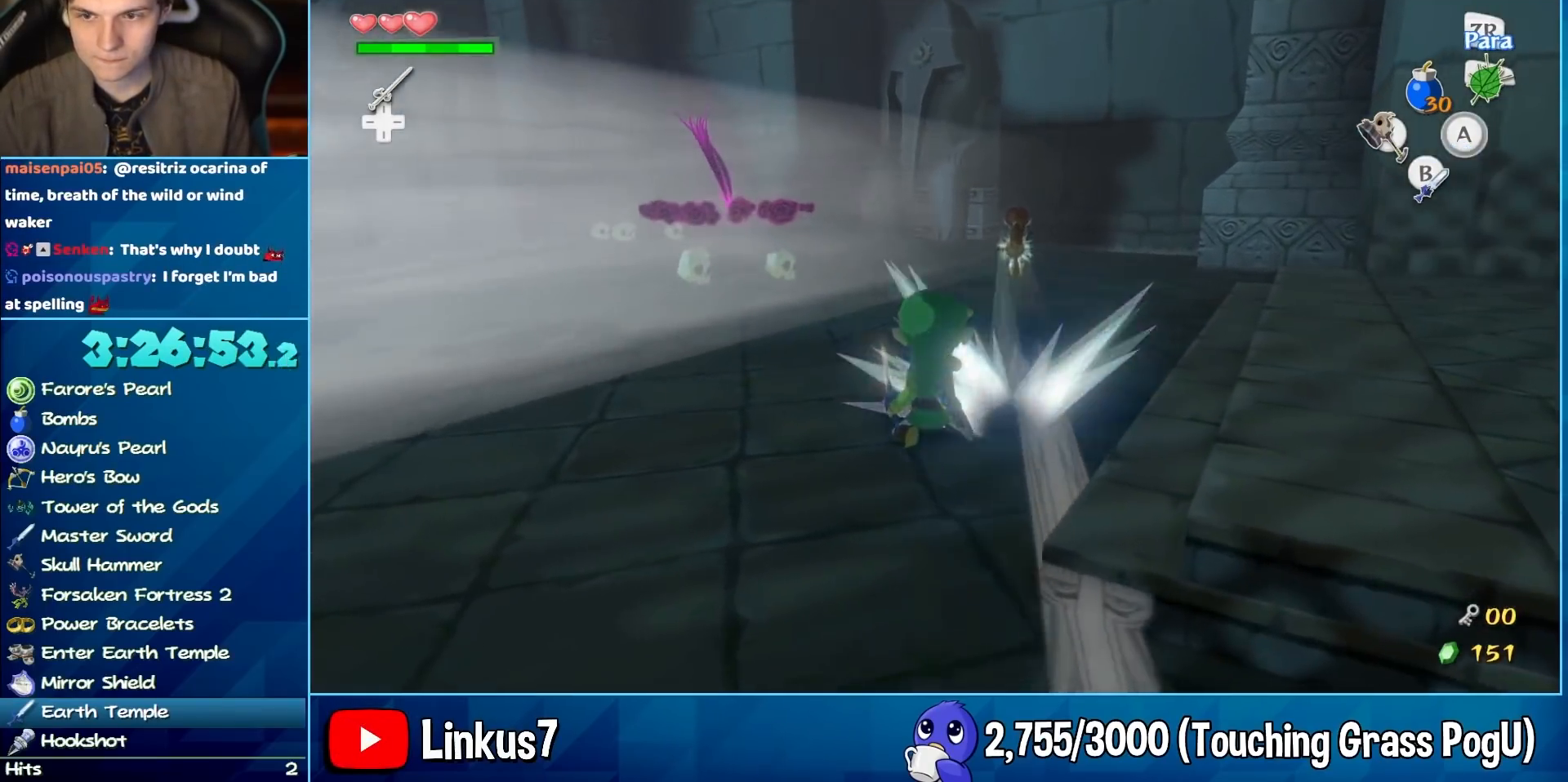
{"buttons": [], "left_stick": "up-left", "right_stick": "center", "button_events": [[467, "R2", "up"]]}
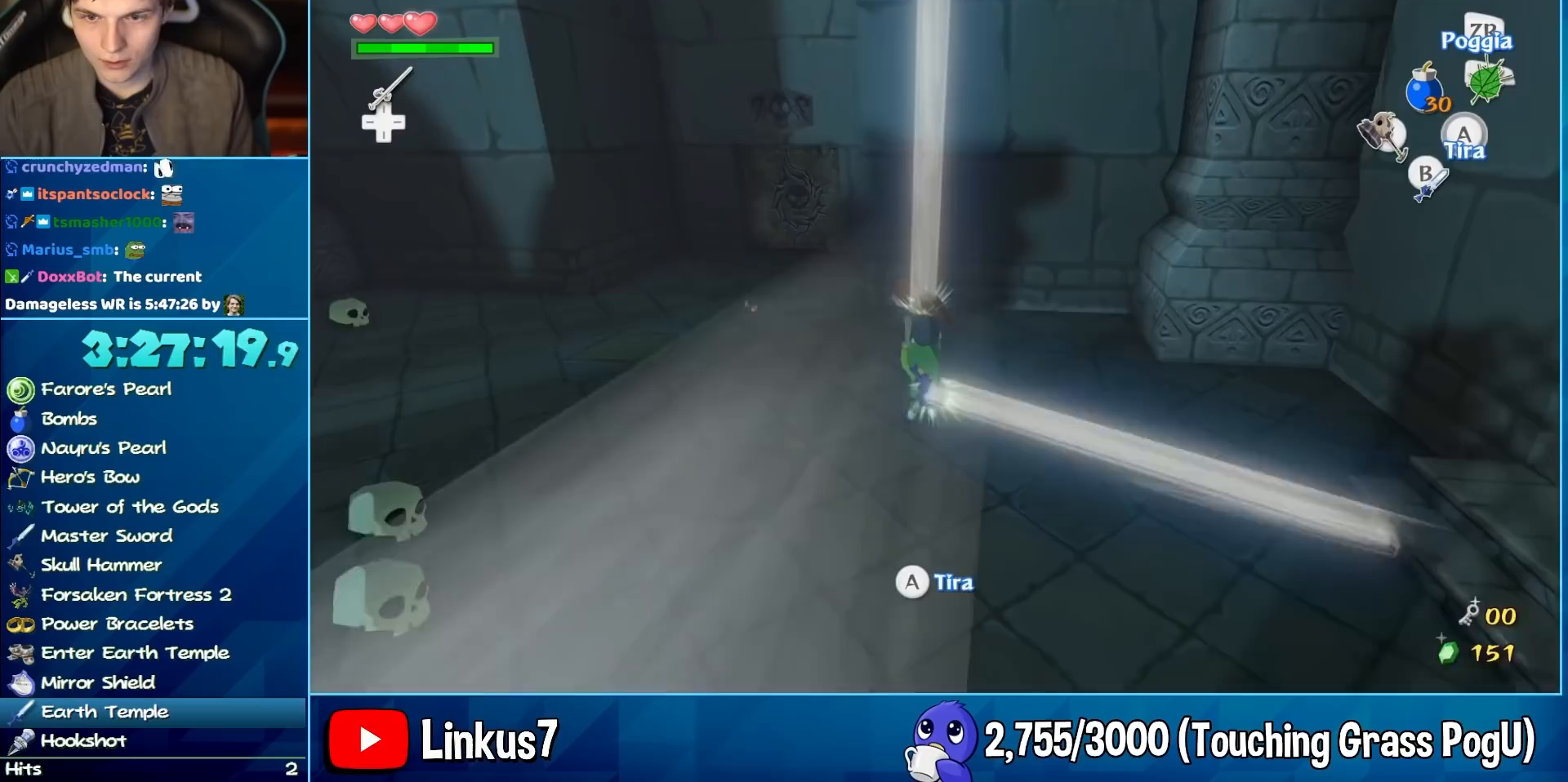
{"buttons": [], "left_stick": "up-left", "right_stick": "center", "button_events": []}
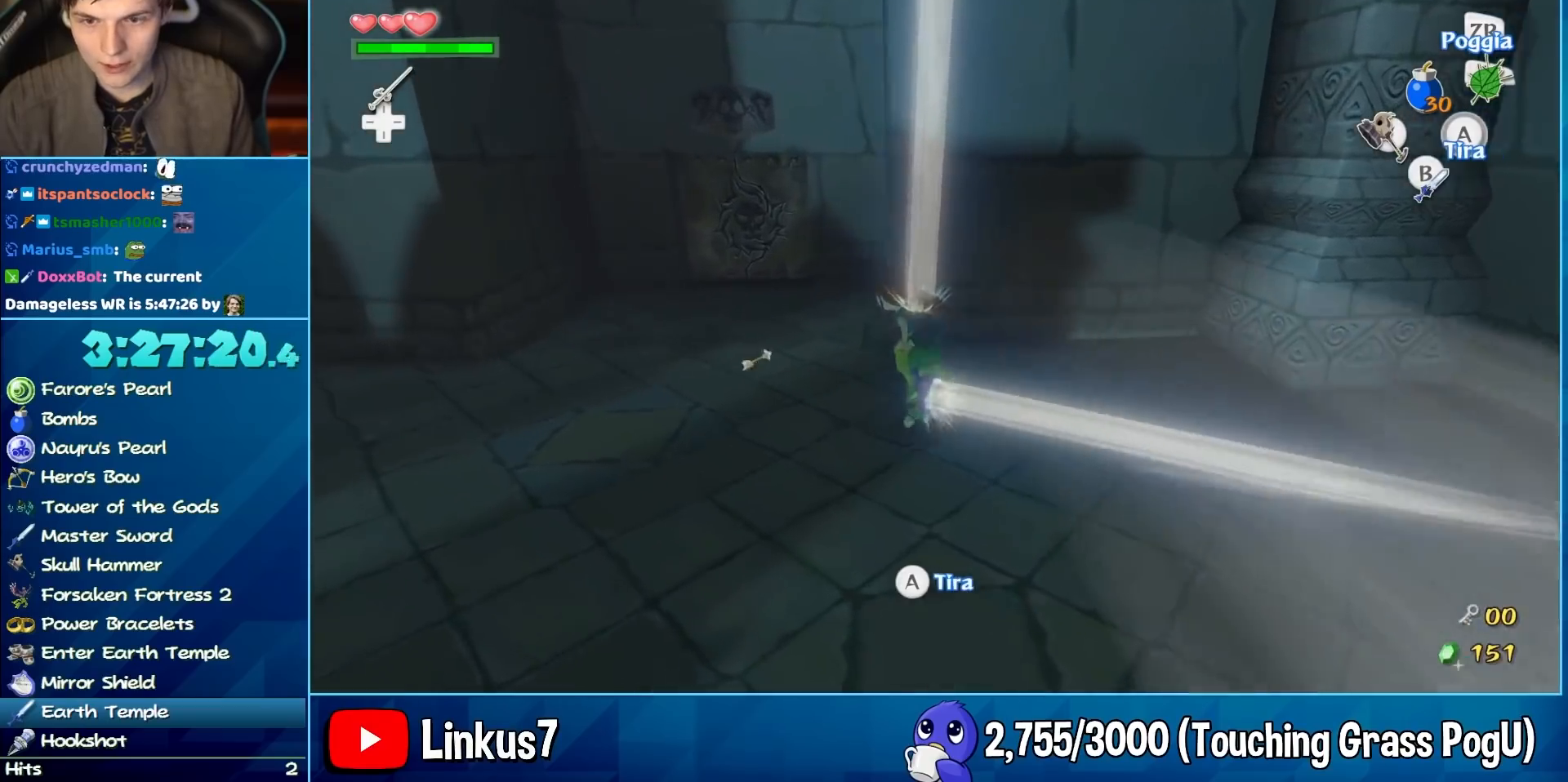
{"buttons": [], "left_stick": "up", "right_stick": "center", "button_events": []}
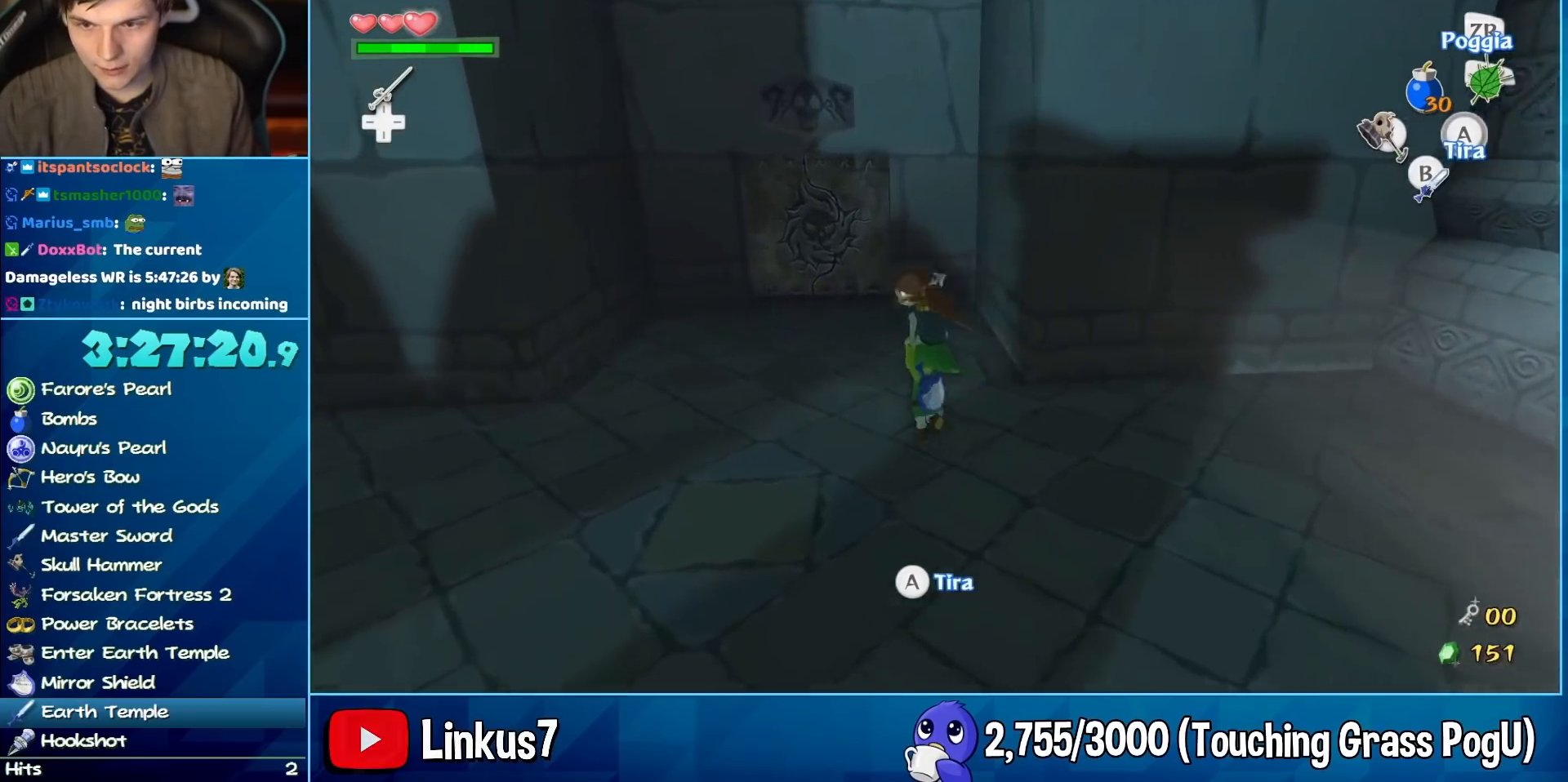
{"buttons": [], "left_stick": "center", "right_stick": "center", "button_events": []}
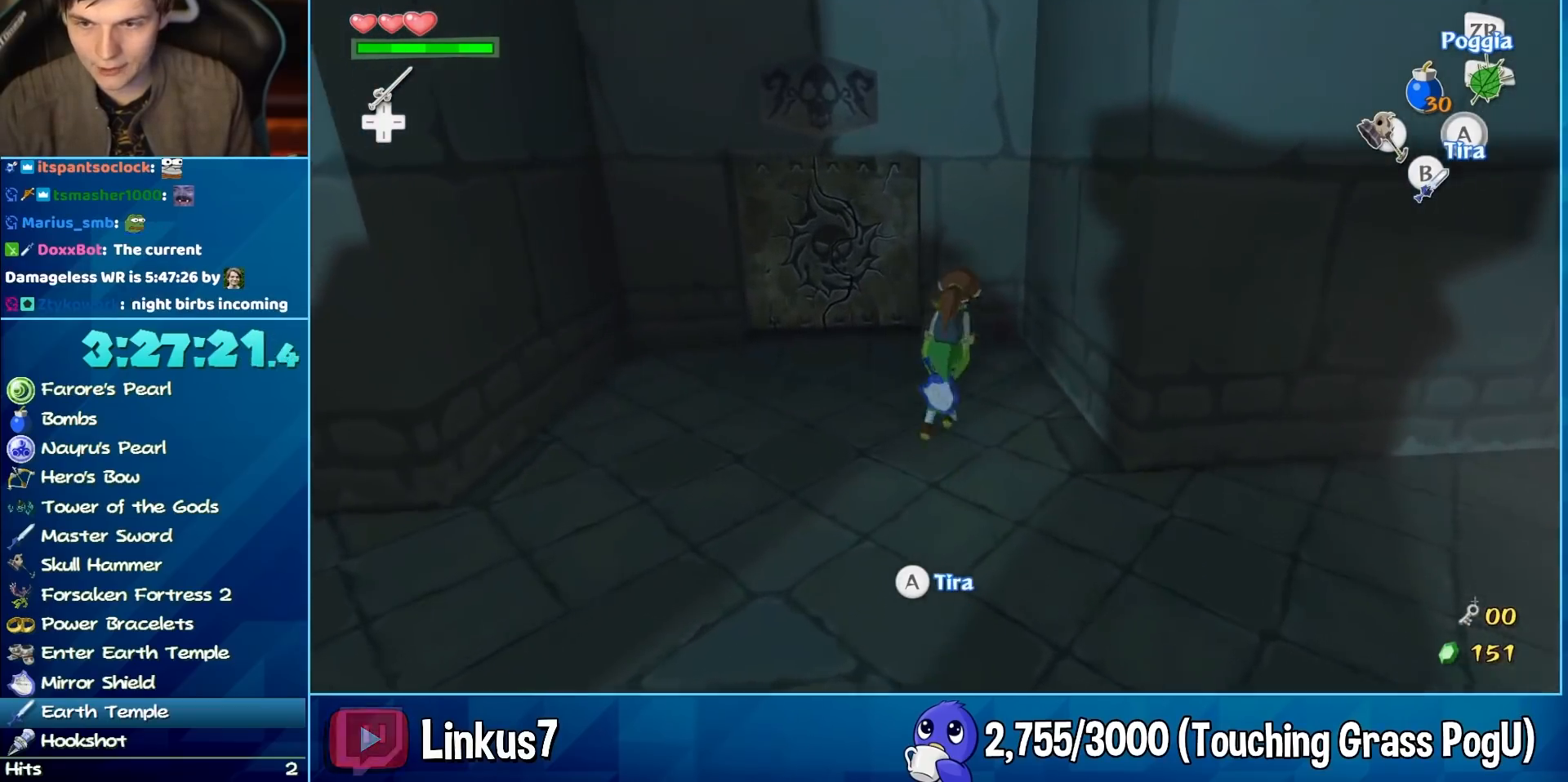
{"buttons": [], "left_stick": "up-left", "right_stick": "center", "button_events": [[100, "R2", "down"], [200, "R2", "up"]]}
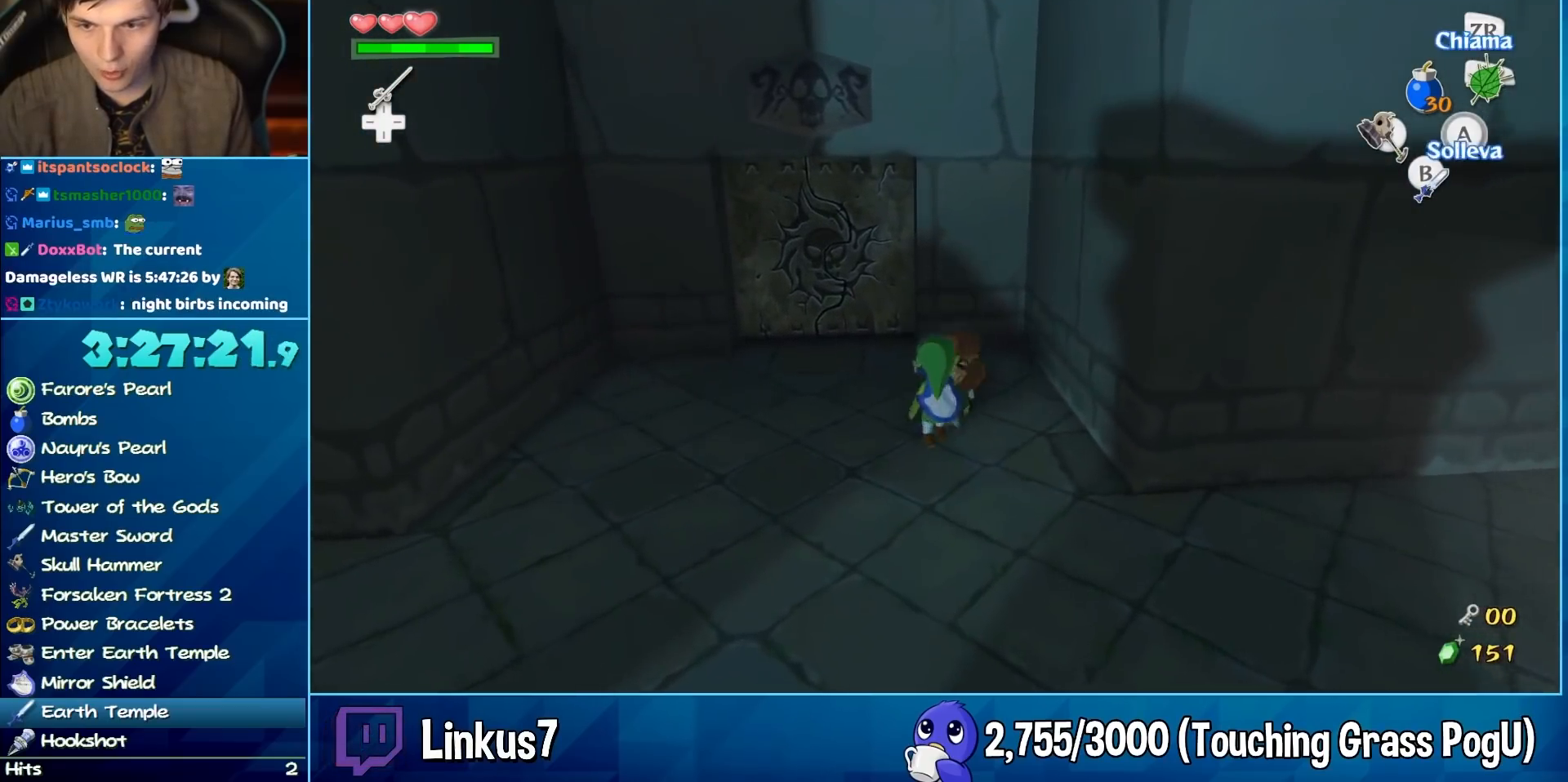
{"buttons": [], "left_stick": "center", "right_stick": "center", "button_events": [[283, "R2", "down"], [433, "R2", "up"]]}
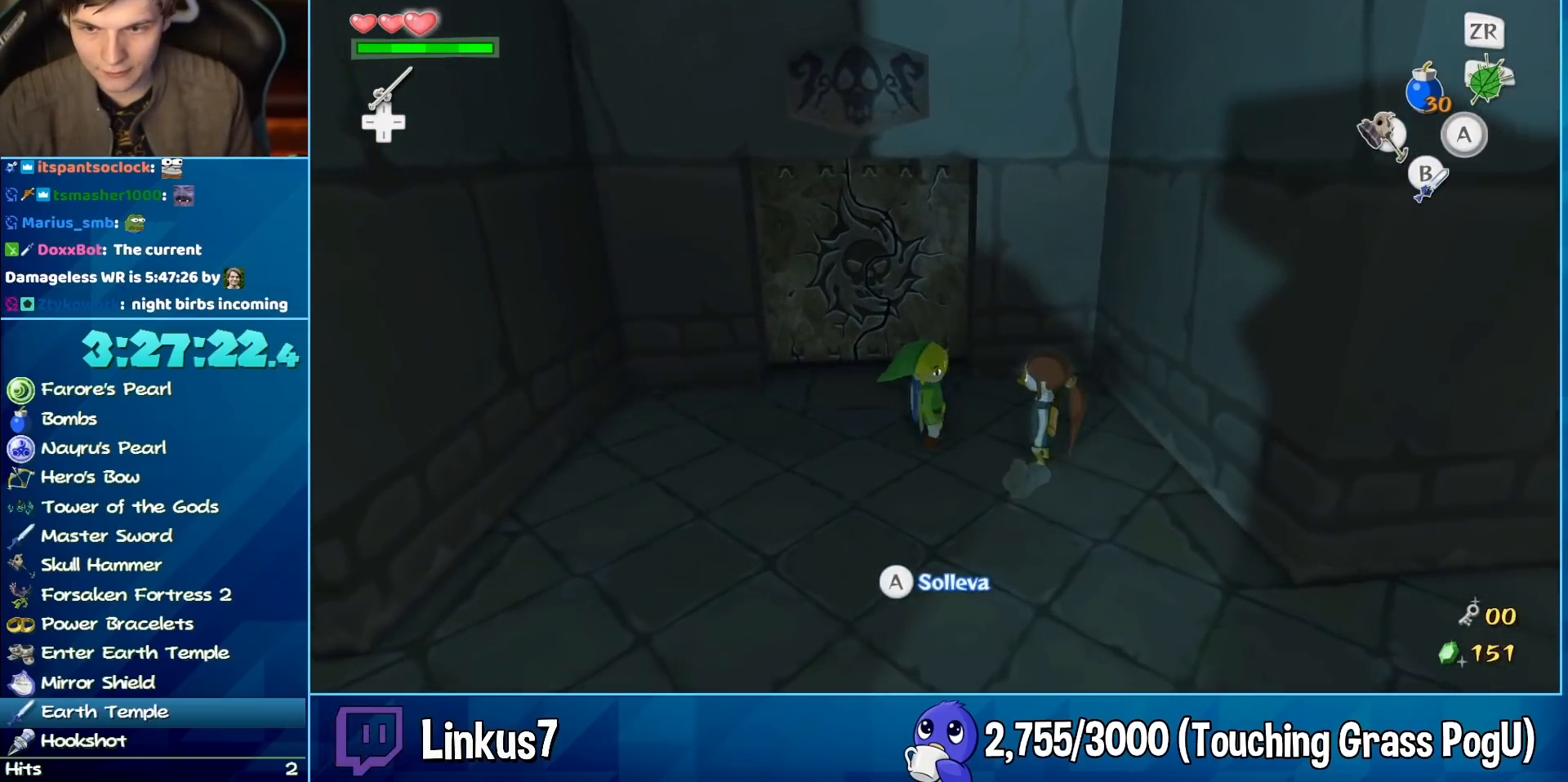
{"buttons": [], "left_stick": "up-left", "right_stick": "center", "button_events": []}
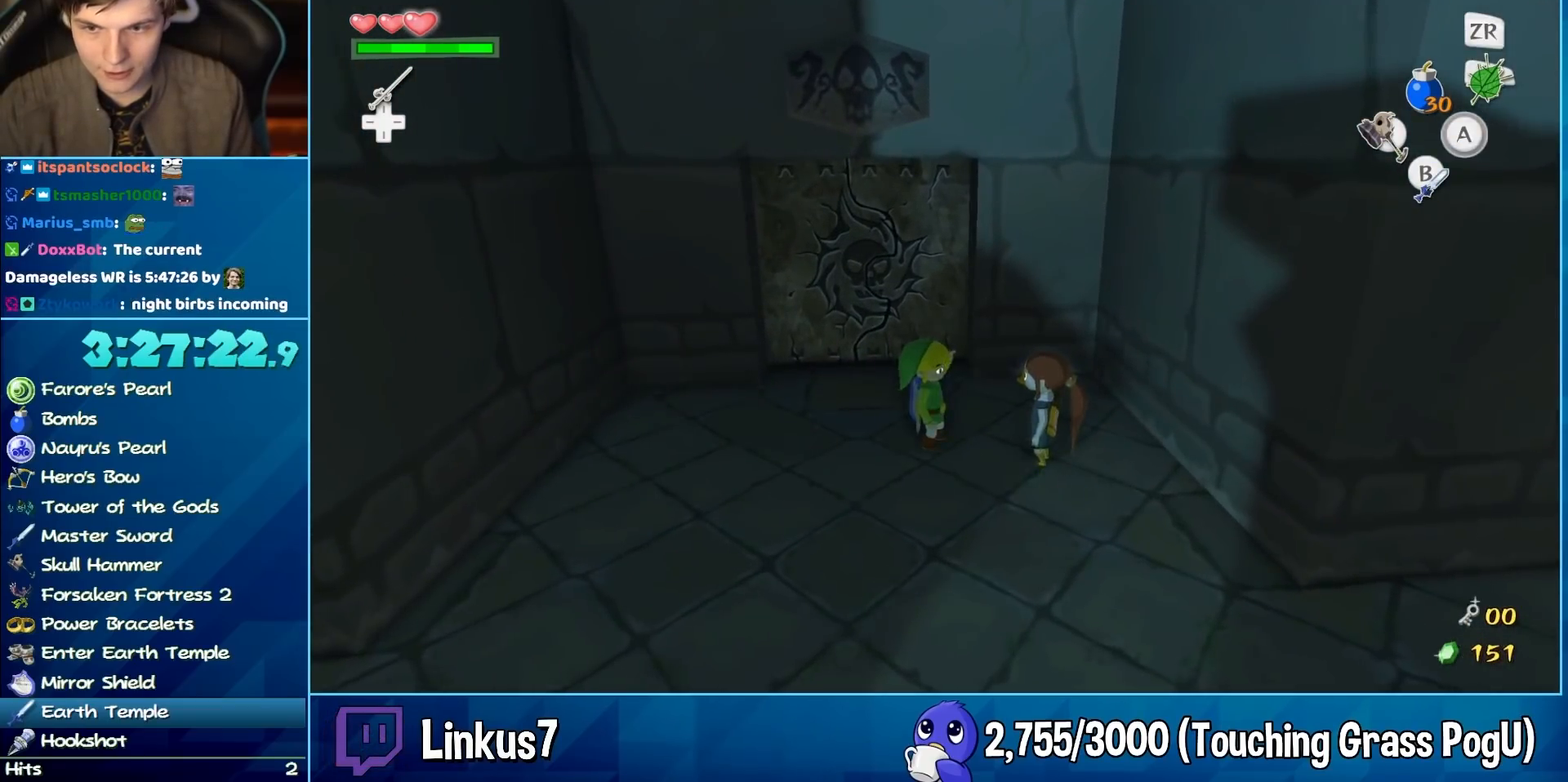
{"buttons": [], "left_stick": "up-left", "right_stick": "center", "button_events": []}
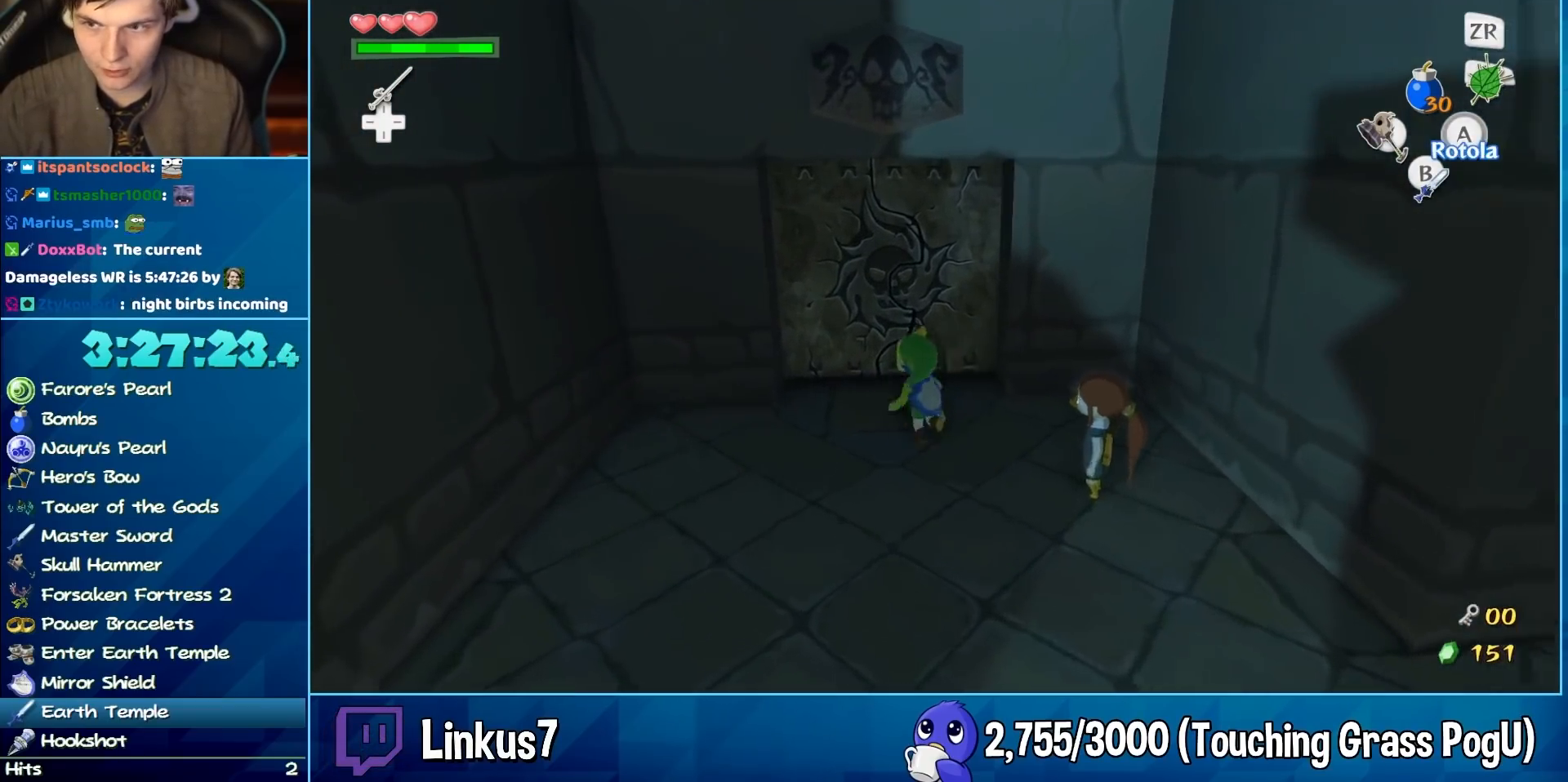
{"buttons": [], "left_stick": "center", "right_stick": "center", "button_events": []}